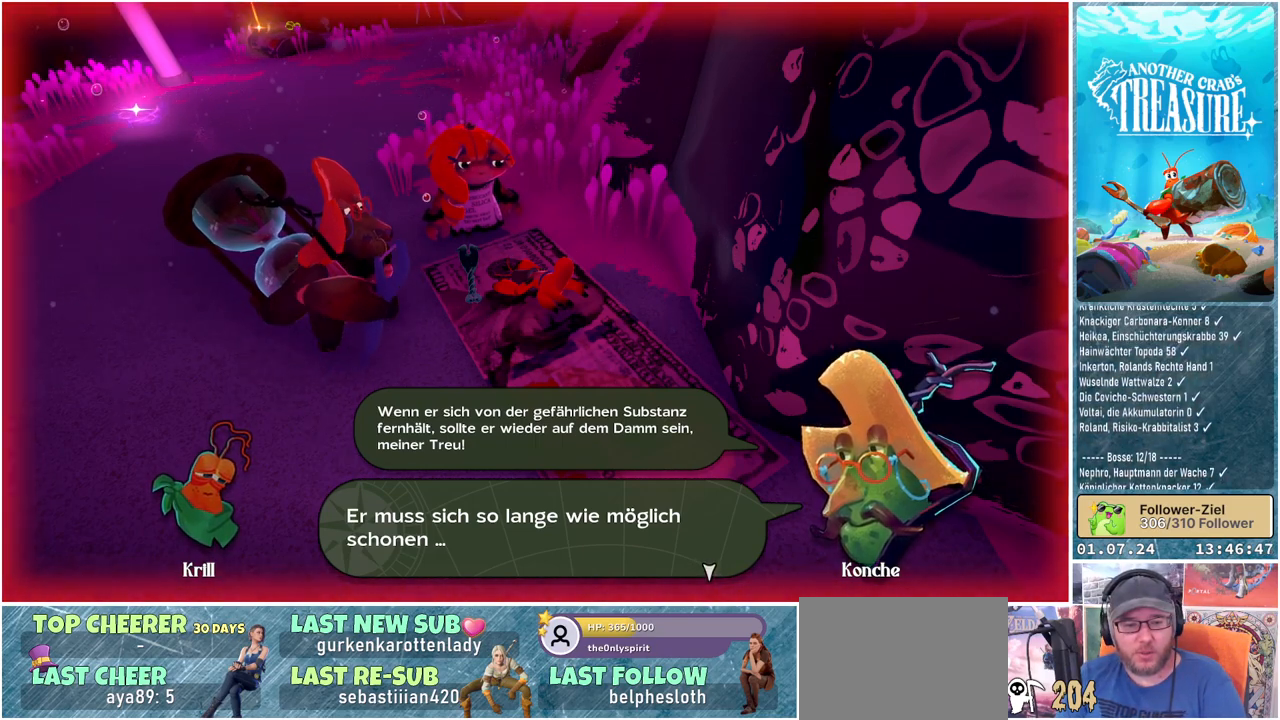
Gameplay with a controller (Xbox layout); each line is a JSON object with the inputs held at the frame after it. "events" lists button and stick changes between this image and that frame as [ms after this image, input, new state], when the widget could be followed in between.
{"buttons": [], "left_stick": "center", "right_stick": "center", "events": [[83, "A", "down"], [150, "A", "up"]]}
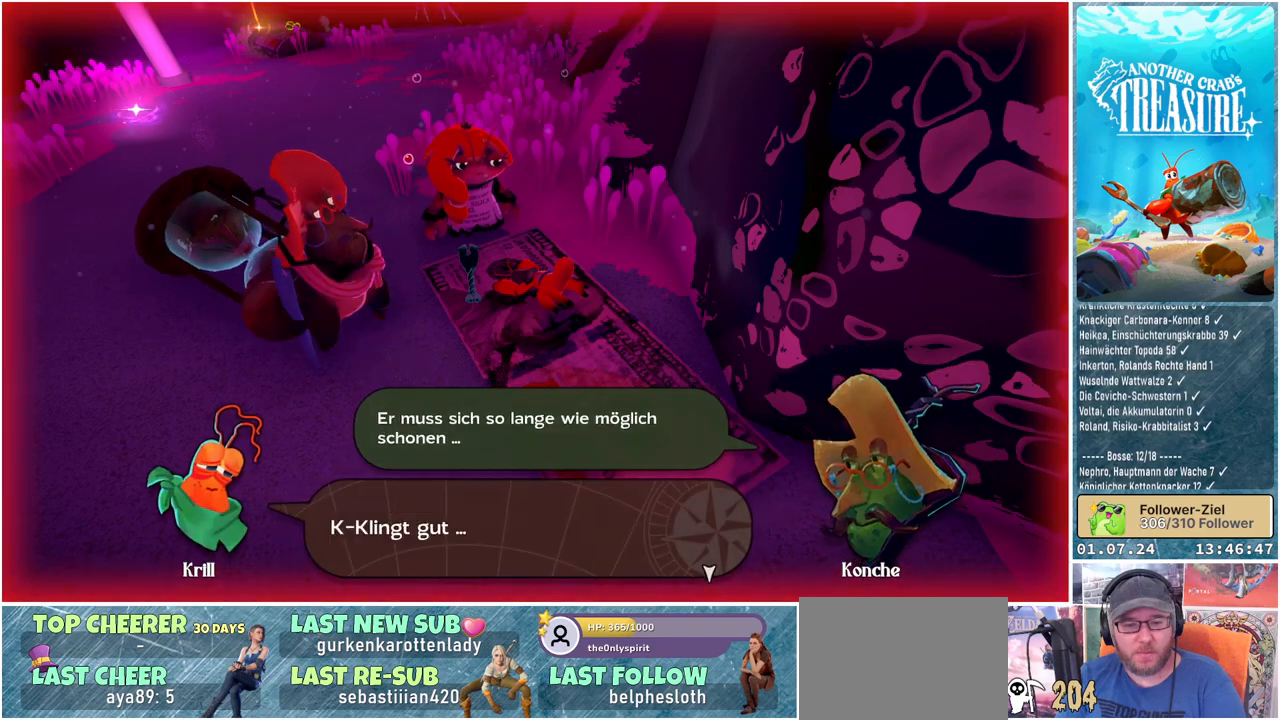
{"buttons": [], "left_stick": "center", "right_stick": "center", "events": []}
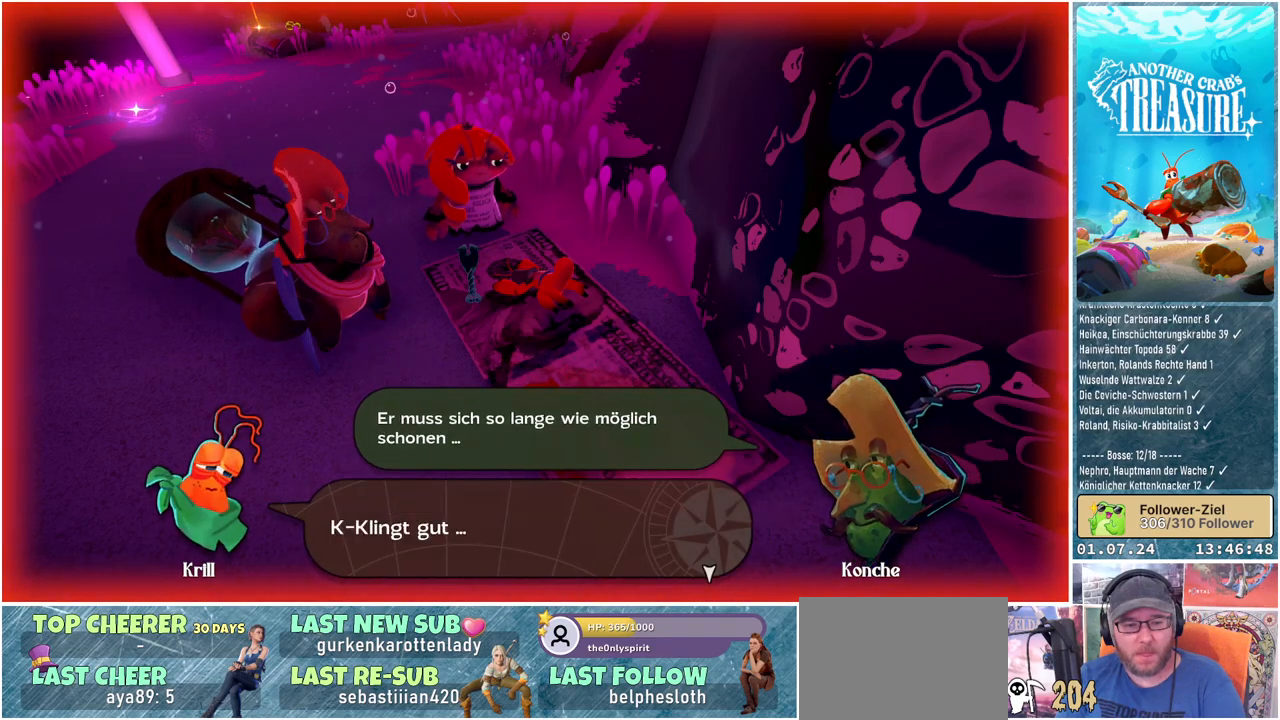
{"buttons": [], "left_stick": "center", "right_stick": "center", "events": []}
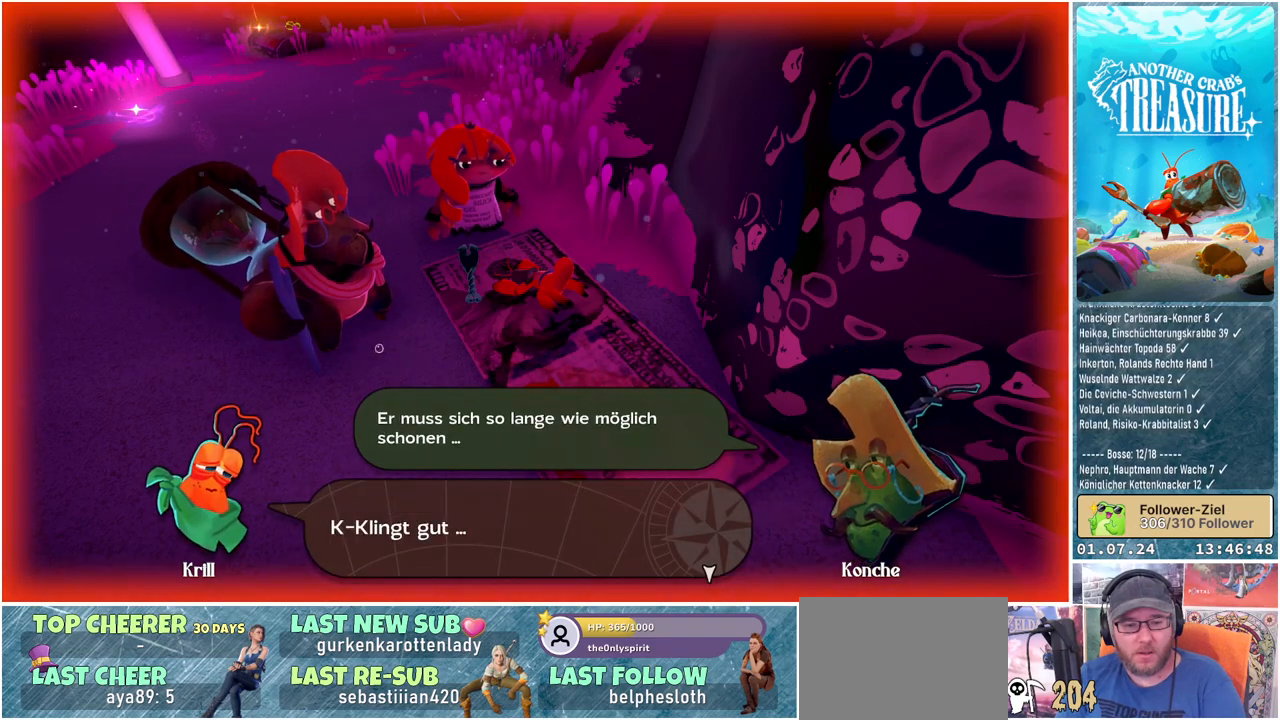
{"buttons": [], "left_stick": "center", "right_stick": "center", "events": []}
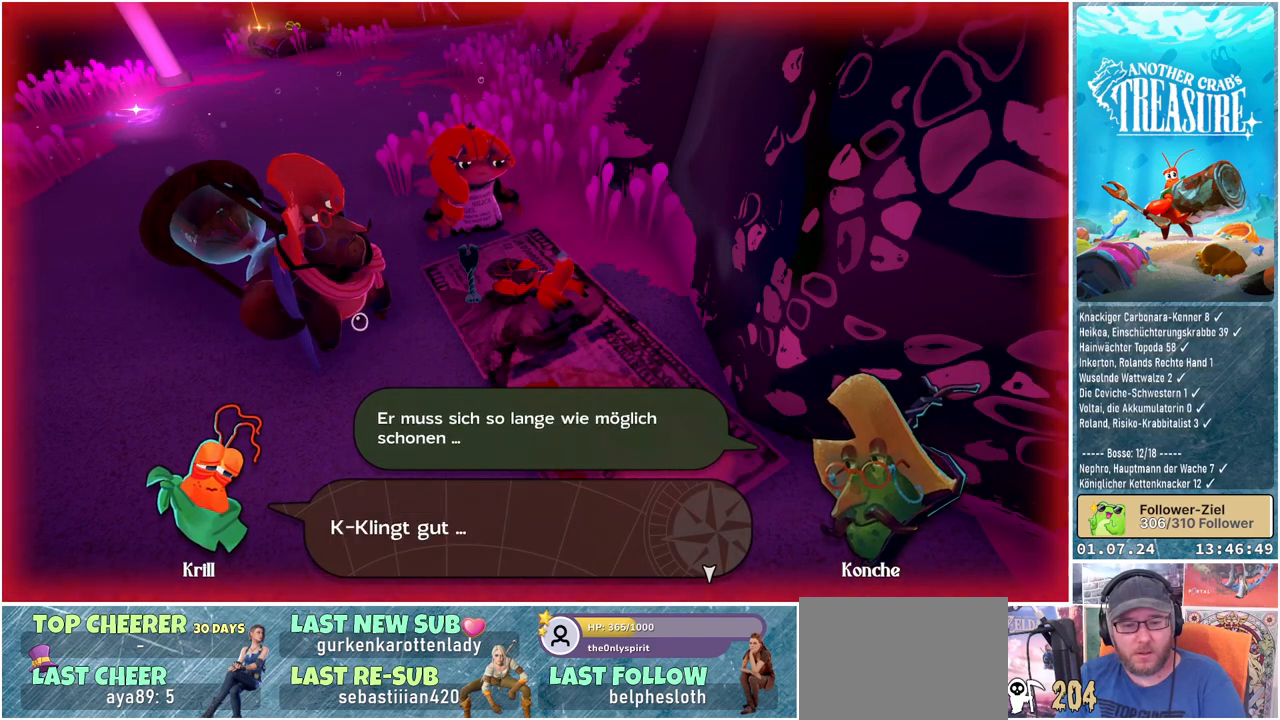
{"buttons": [], "left_stick": "center", "right_stick": "center", "events": []}
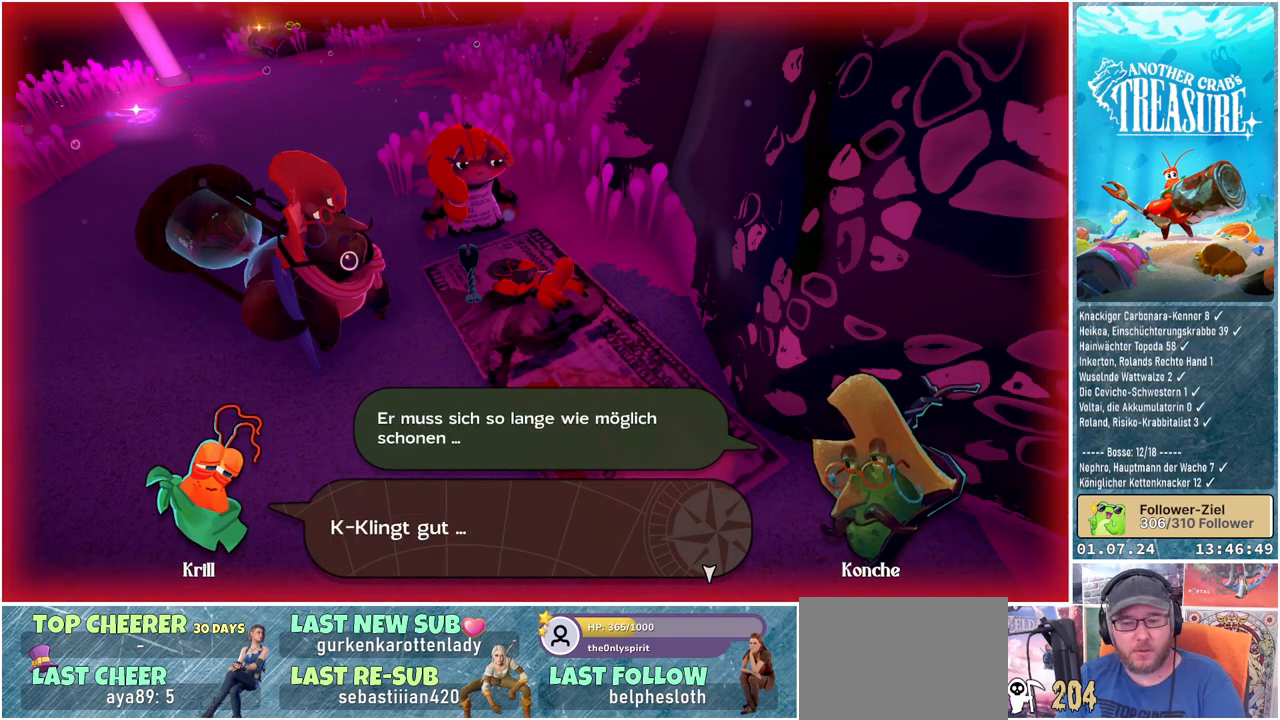
{"buttons": [], "left_stick": "center", "right_stick": "center", "events": [[333, "A", "down"], [383, "A", "up"]]}
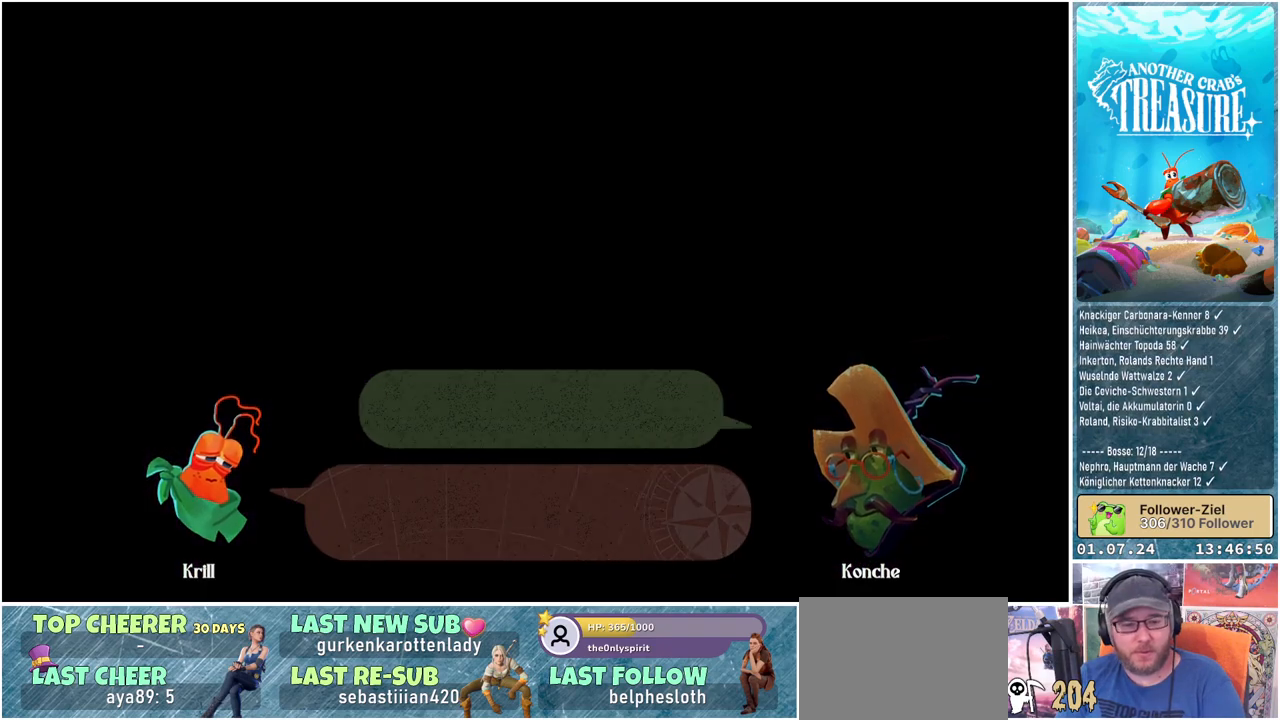
{"buttons": [], "left_stick": "center", "right_stick": "center", "events": []}
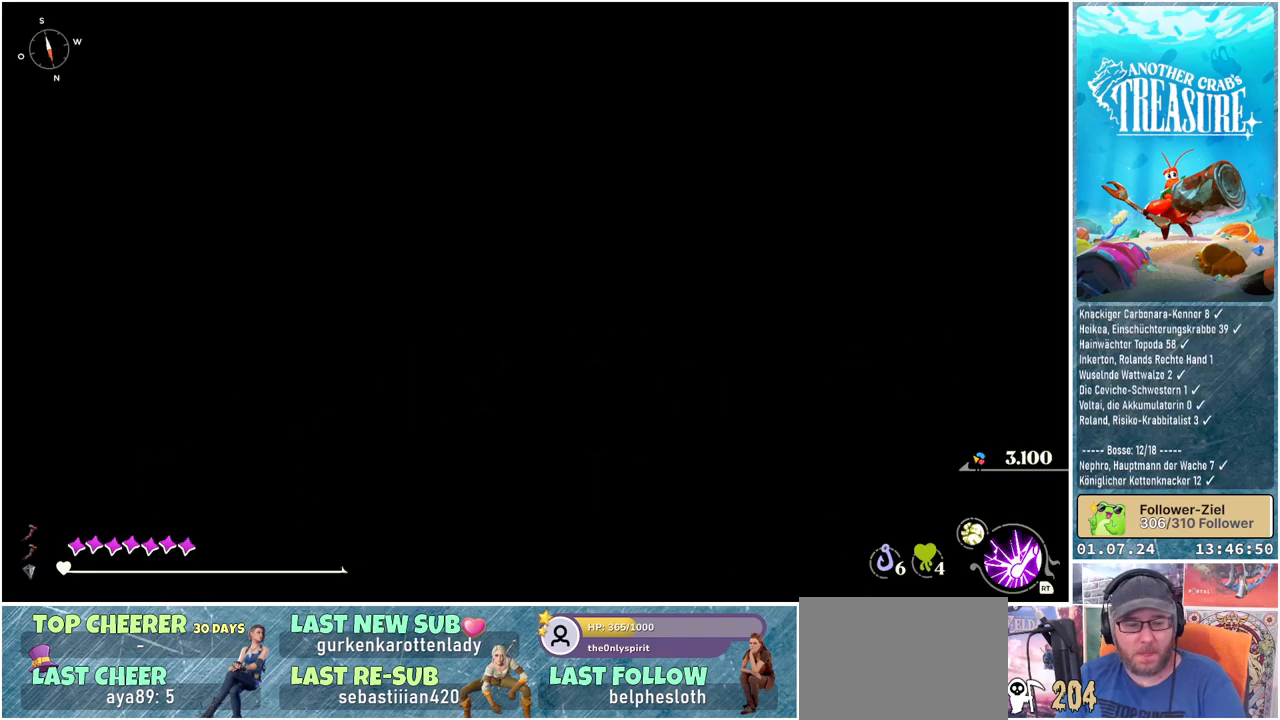
{"buttons": [], "left_stick": "center", "right_stick": "center", "events": []}
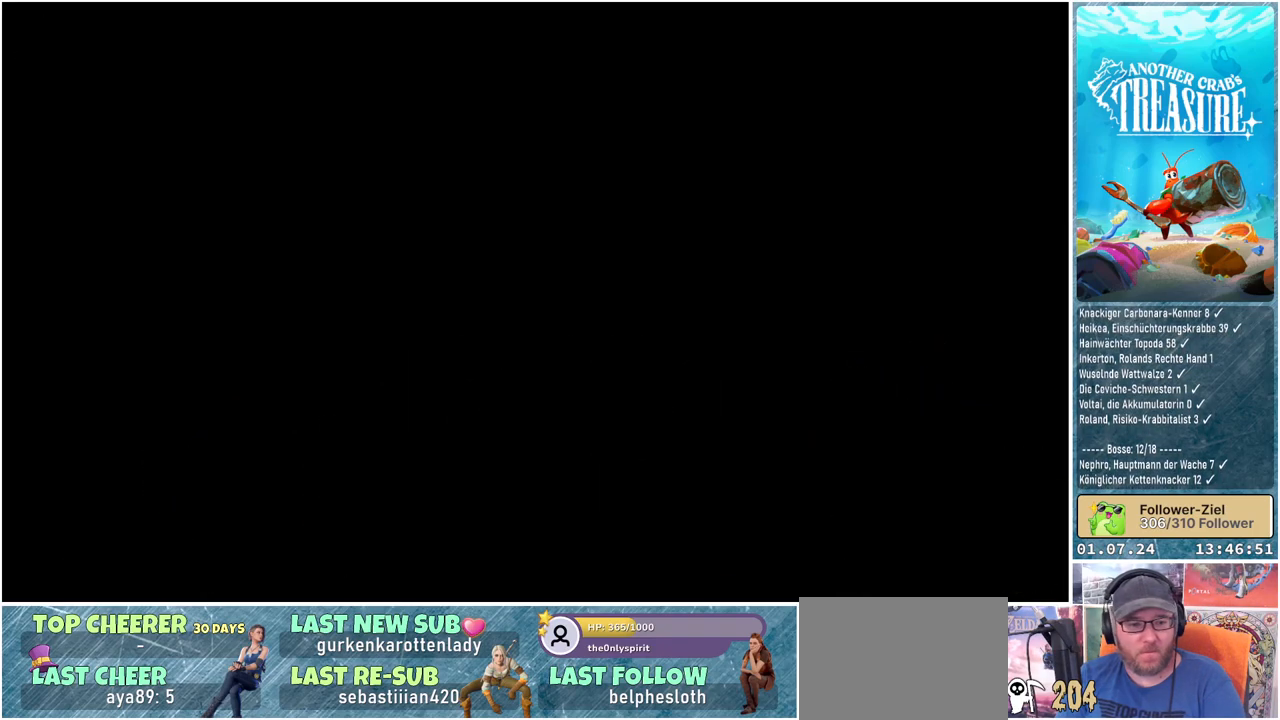
{"buttons": [], "left_stick": "center", "right_stick": "center", "events": []}
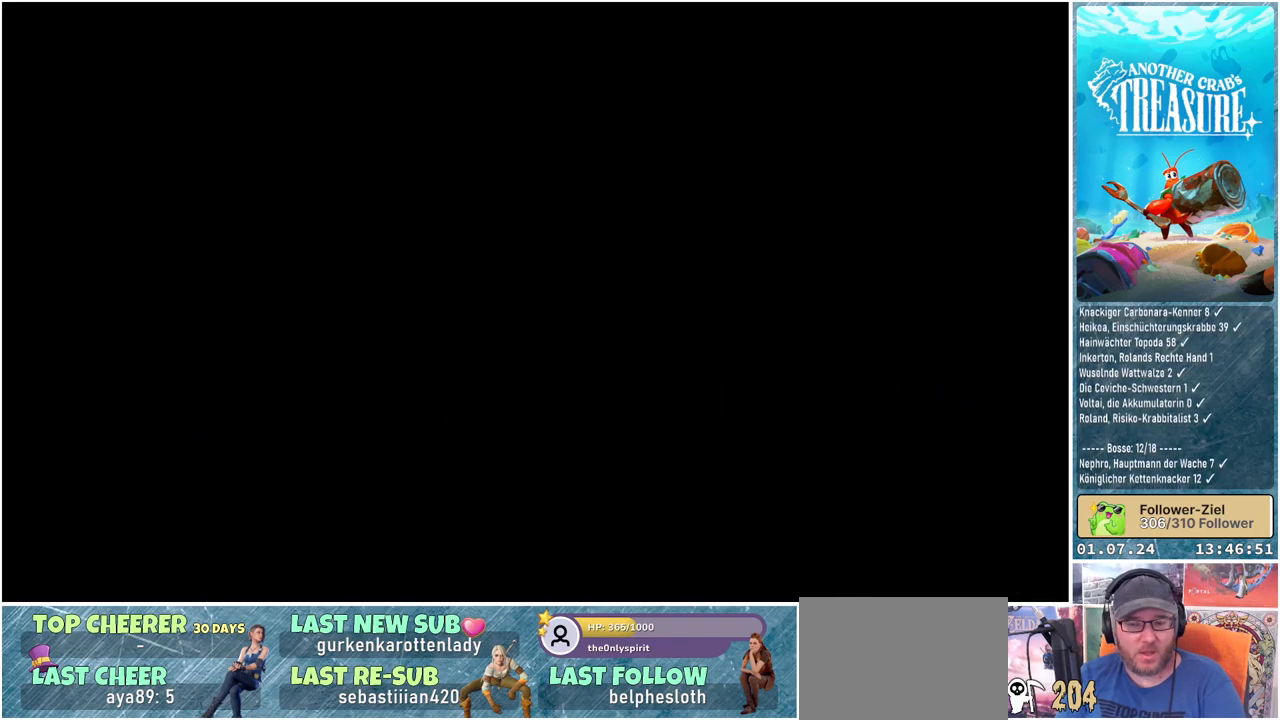
{"buttons": [], "left_stick": "center", "right_stick": "center", "events": []}
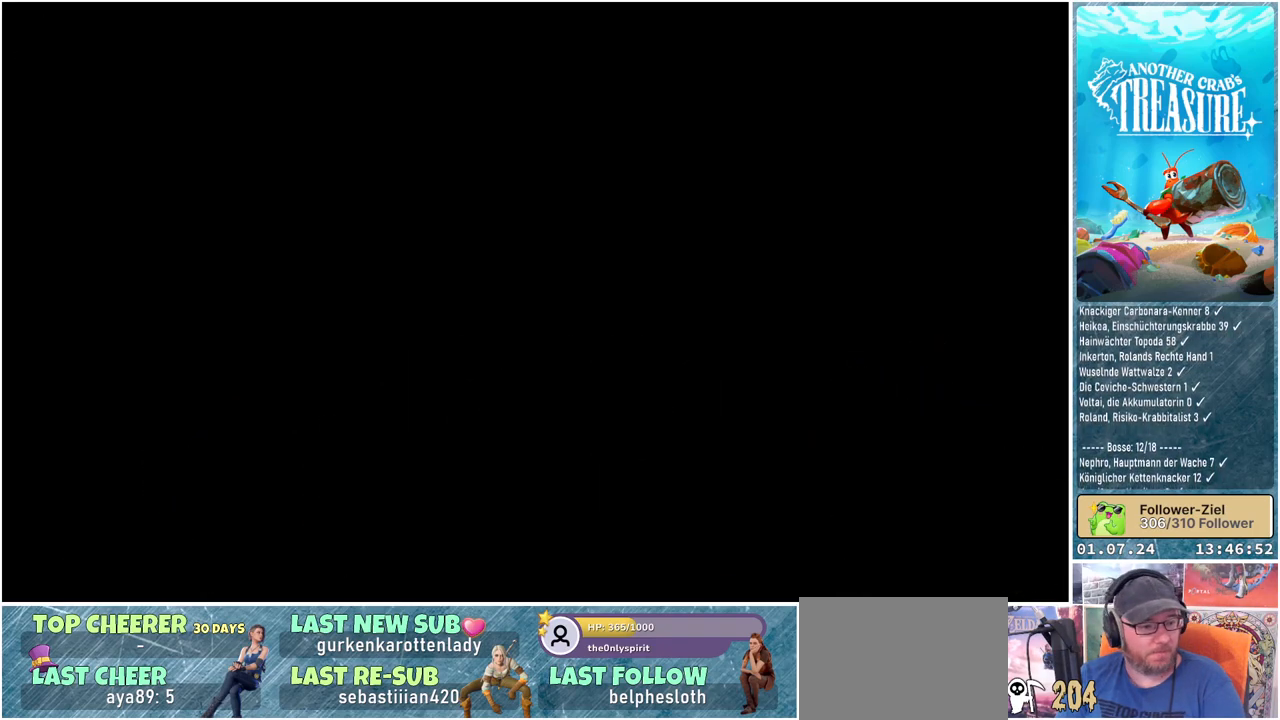
{"buttons": [], "left_stick": "center", "right_stick": "center", "events": []}
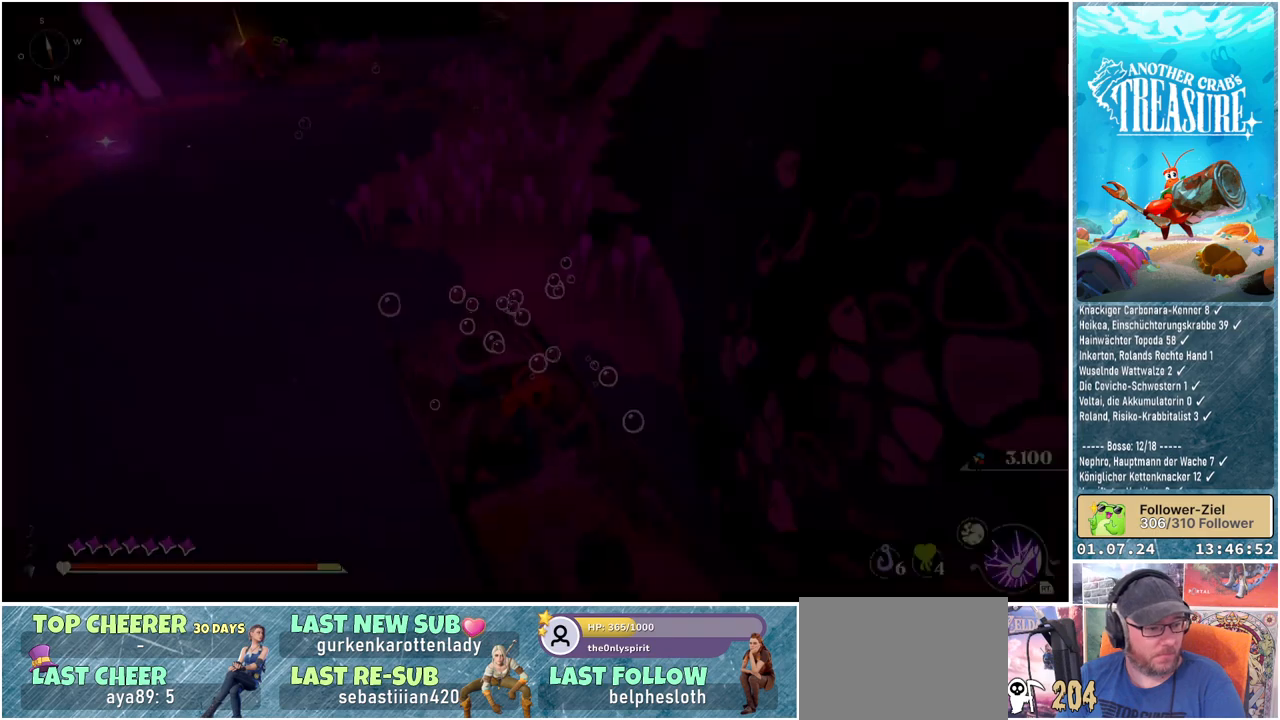
{"buttons": [], "left_stick": "center", "right_stick": "center", "events": []}
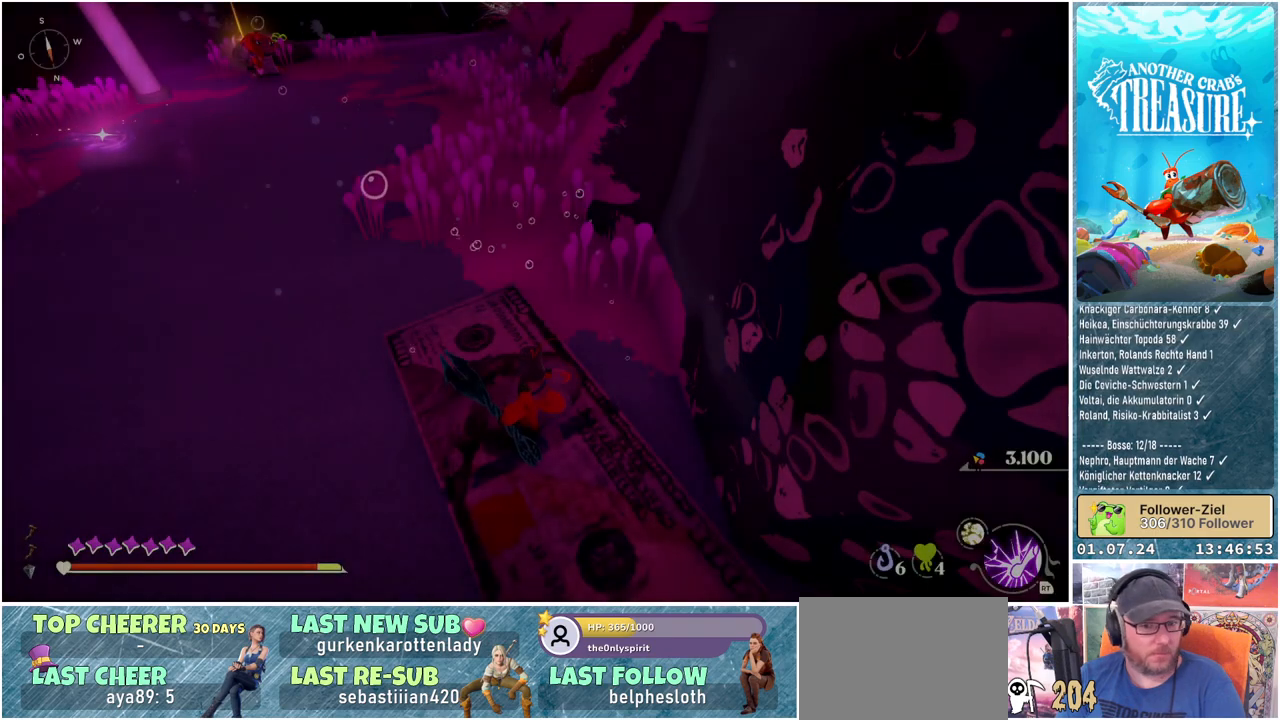
{"buttons": [], "left_stick": "center", "right_stick": "center", "events": []}
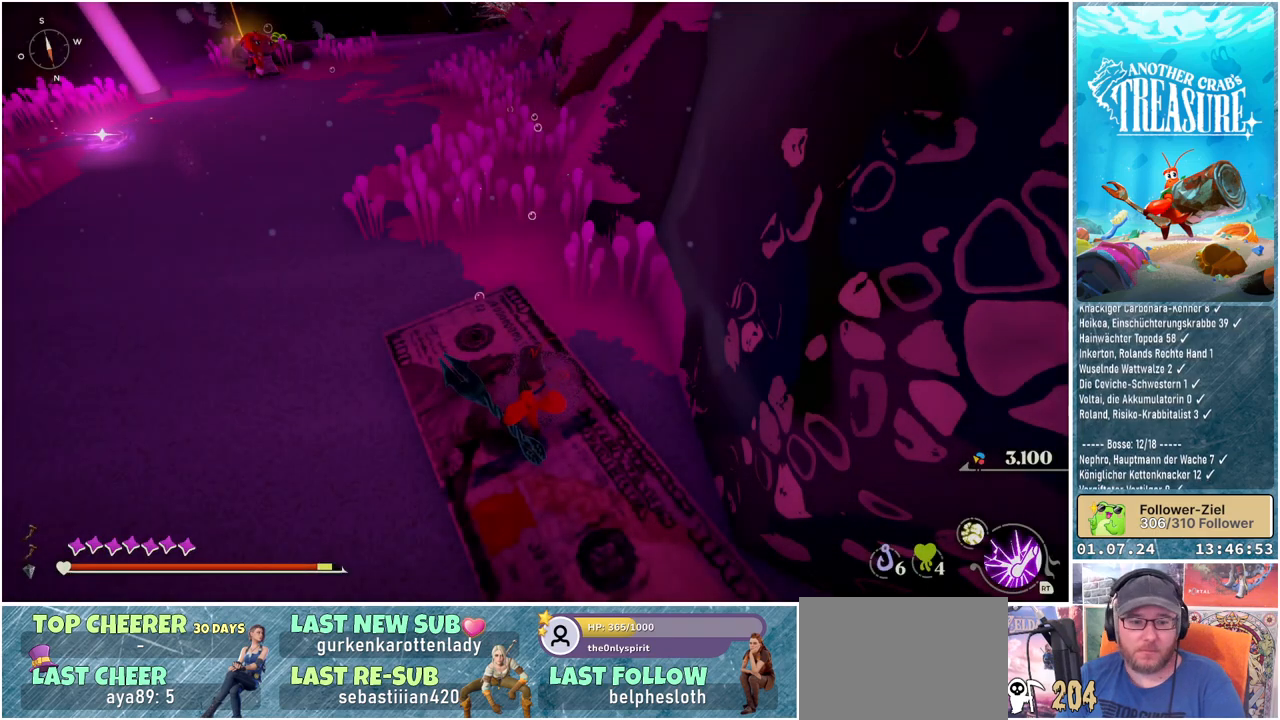
{"buttons": [], "left_stick": "center", "right_stick": "right", "events": [[167, "right_stick", "right"]]}
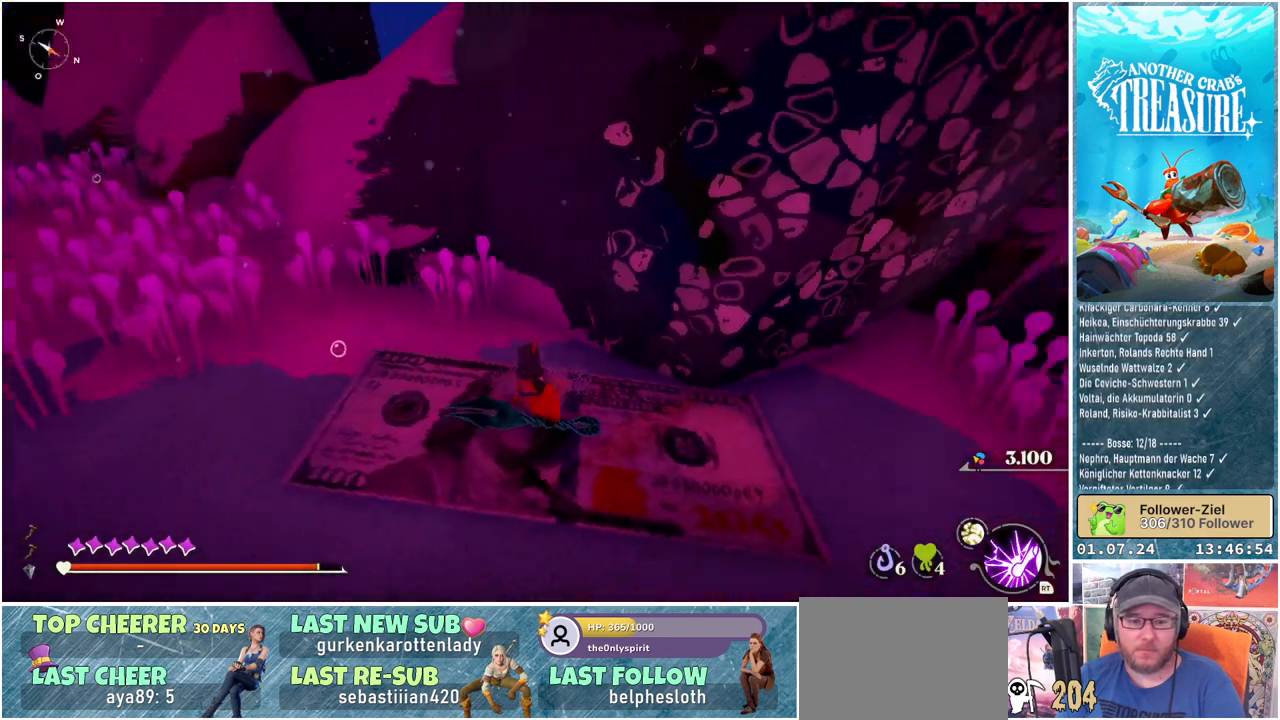
{"buttons": [], "left_stick": "center", "right_stick": "center", "events": [[467, "right_stick", "center"]]}
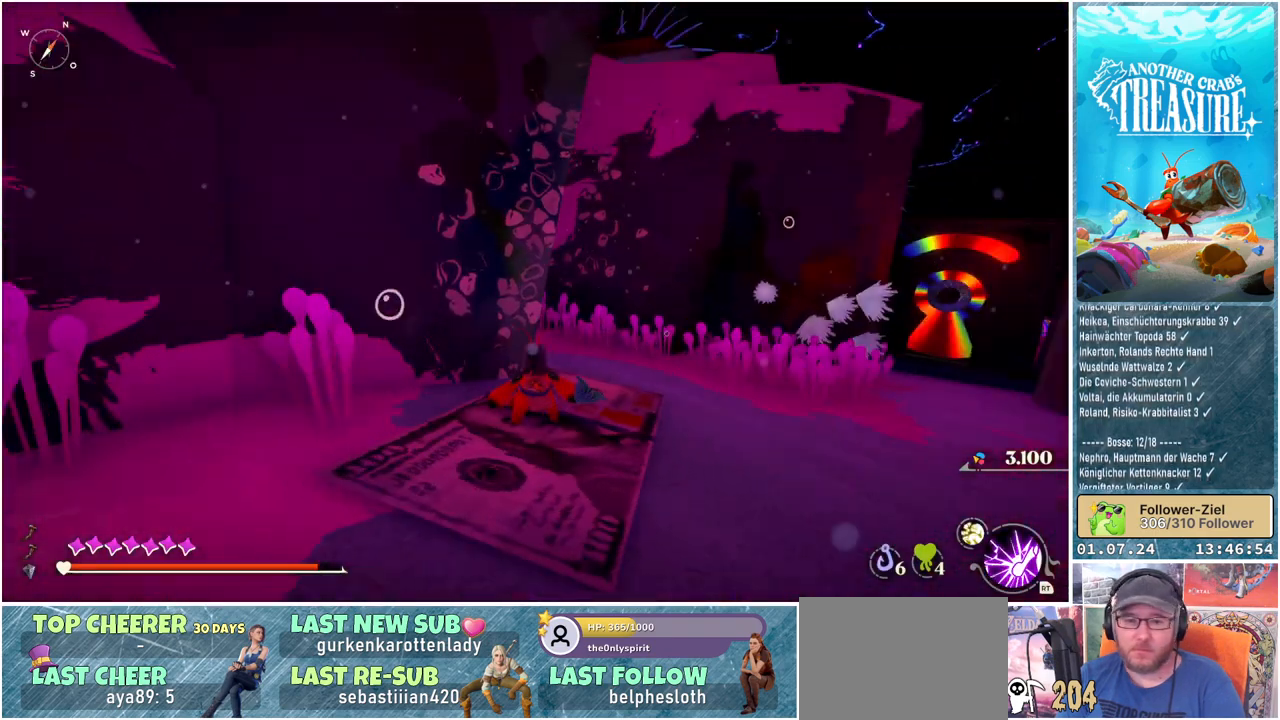
{"buttons": [], "left_stick": "center", "right_stick": "right", "events": [[450, "right_stick", "right"]]}
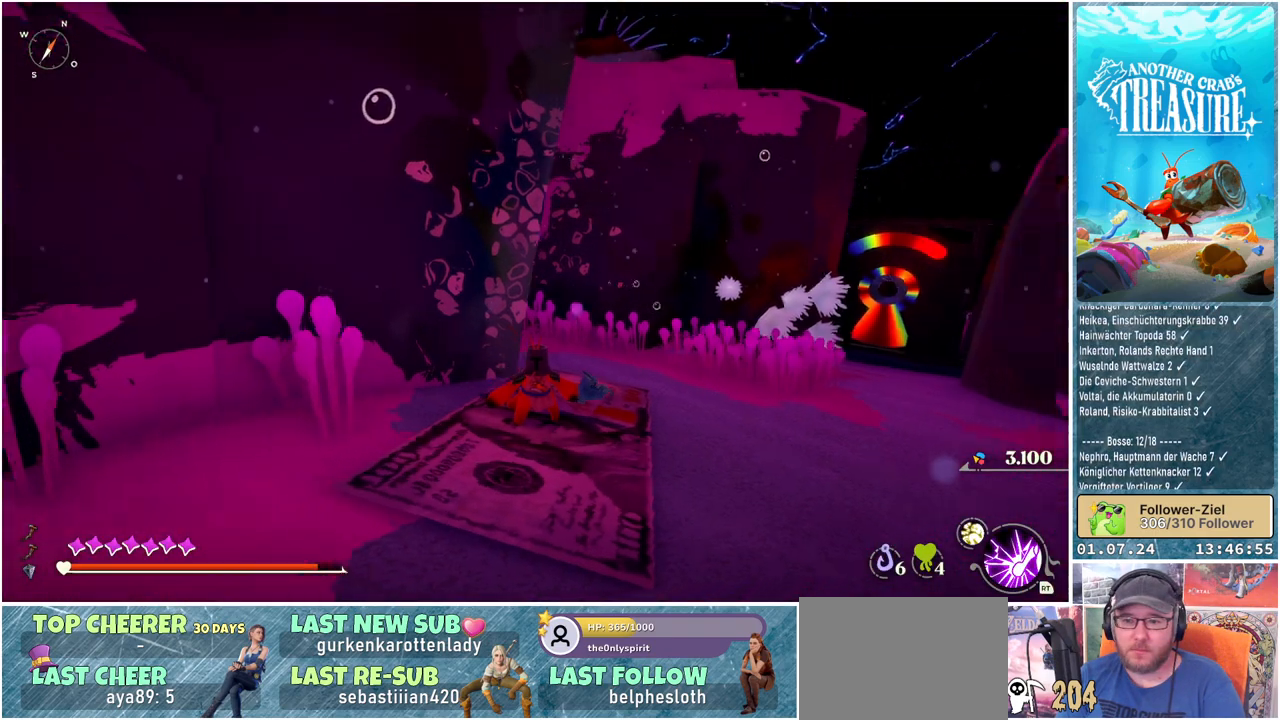
{"buttons": [], "left_stick": "right", "right_stick": "center", "events": [[200, "right_stick", "center"], [367, "left_stick", "right"]]}
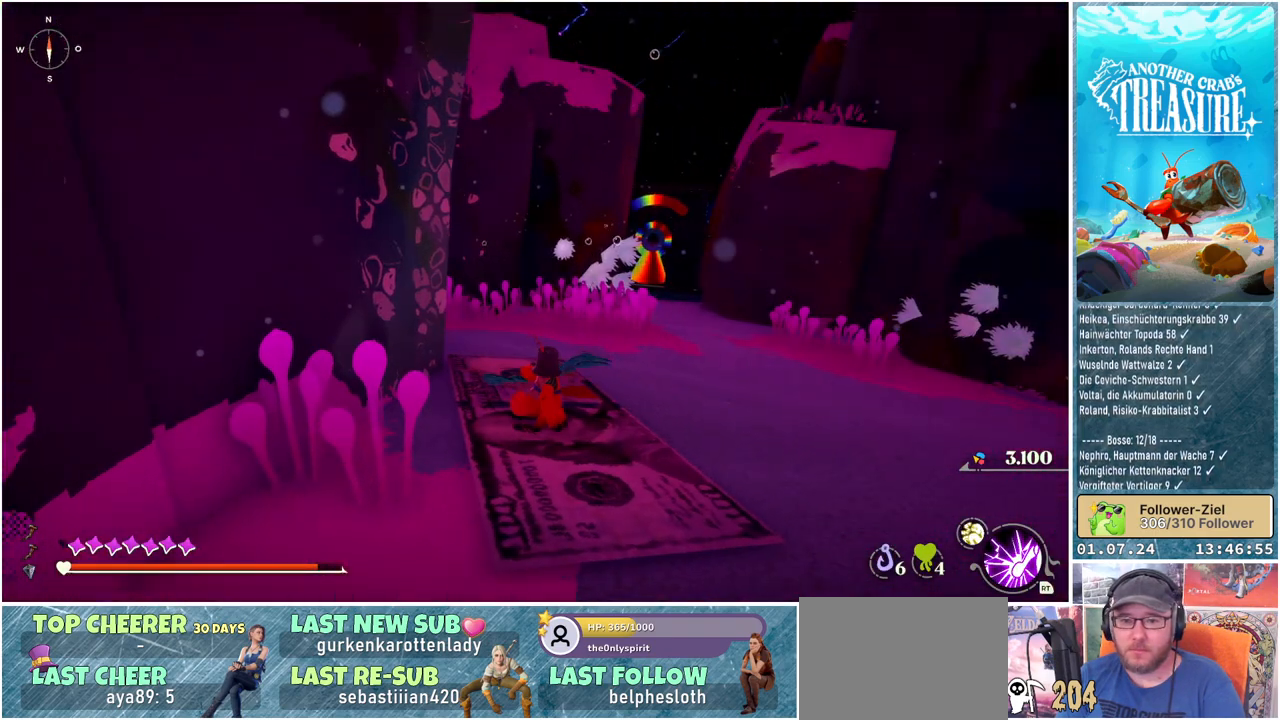
{"buttons": [], "left_stick": "up", "right_stick": "center", "events": [[17, "left_stick", "up-right"], [383, "left_stick", "up"]]}
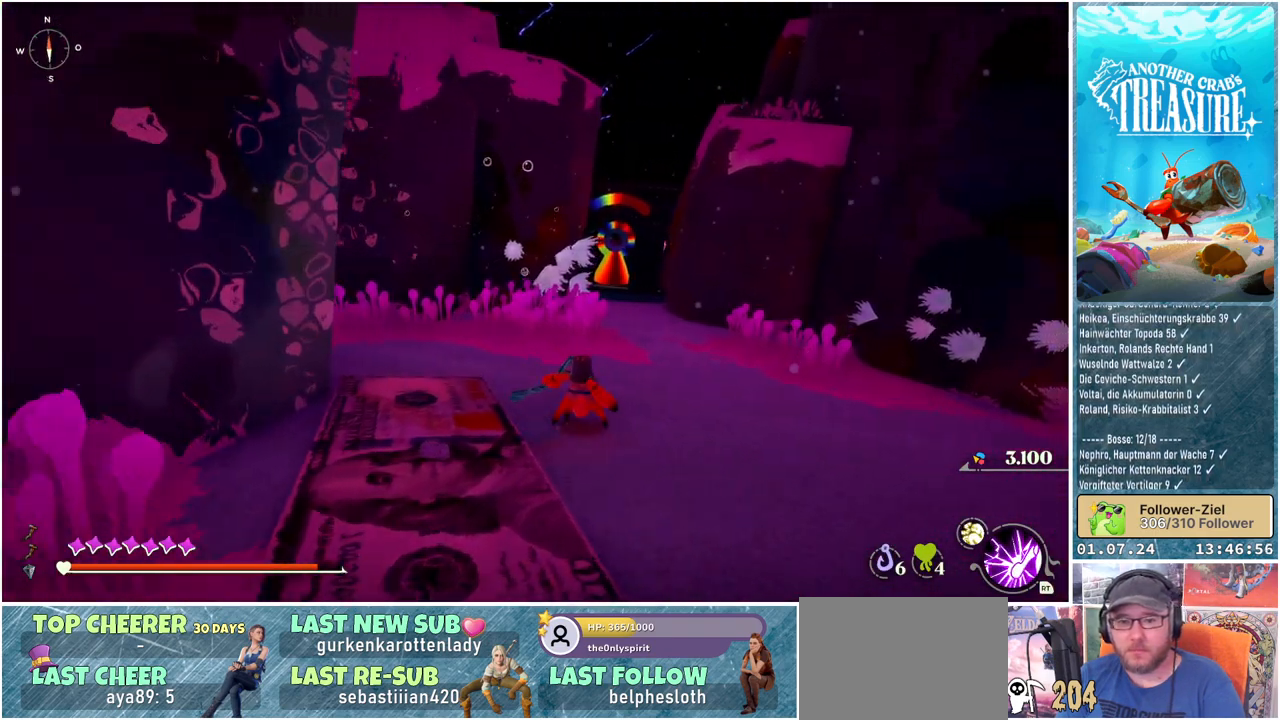
{"buttons": [], "left_stick": "up", "right_stick": "left", "events": [[350, "right_stick", "left"]]}
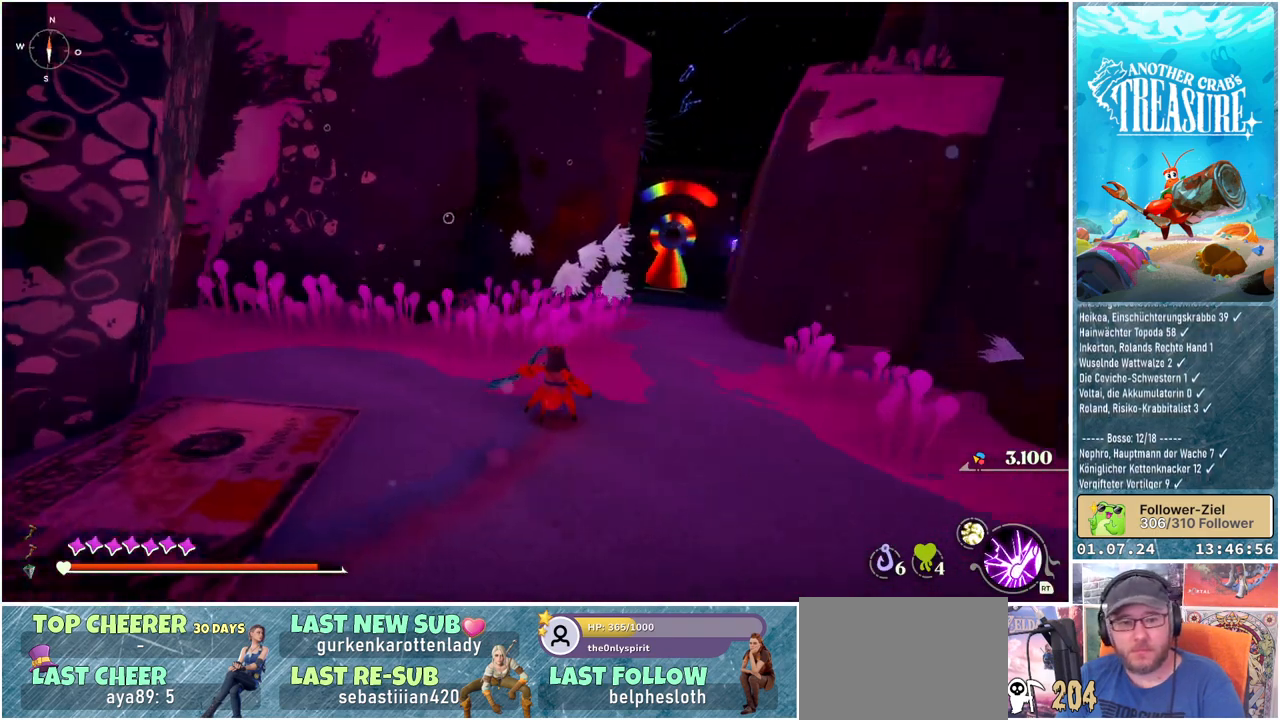
{"buttons": [], "left_stick": "up-right", "right_stick": "center", "events": [[83, "left_stick", "up-right"], [300, "right_stick", "center"]]}
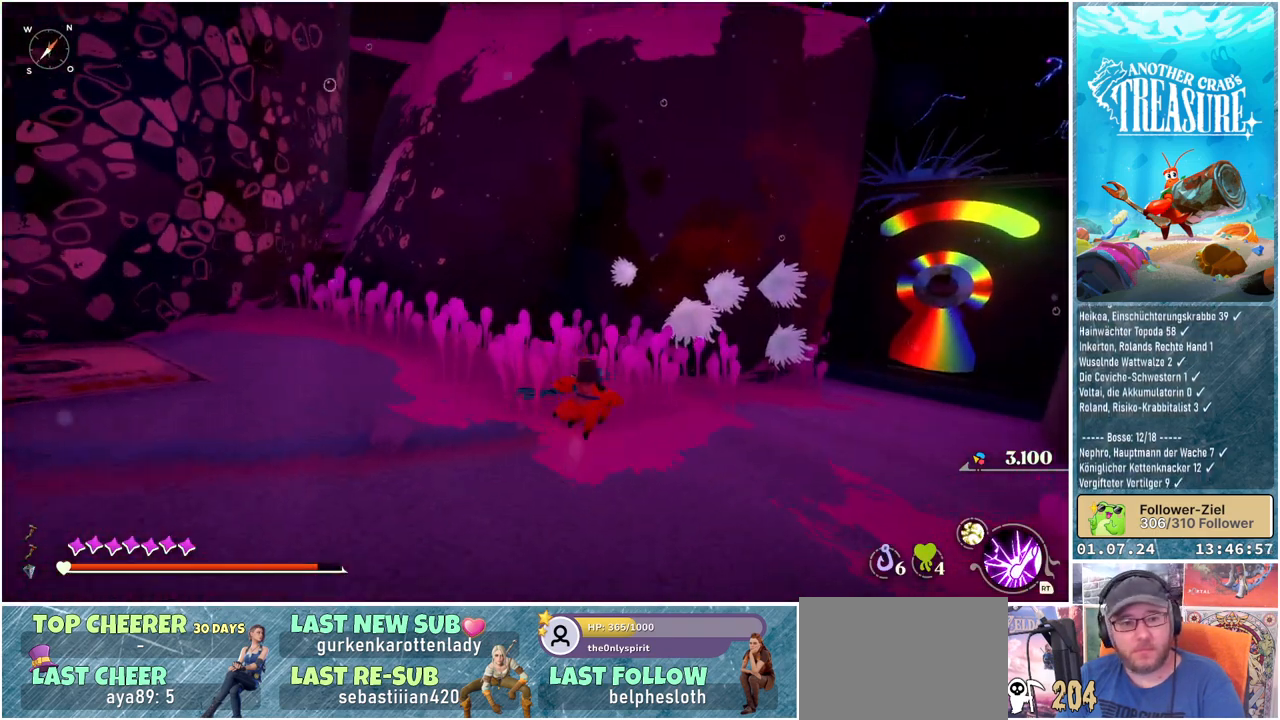
{"buttons": [], "left_stick": "up-right", "right_stick": "right", "events": [[200, "right_stick", "right"]]}
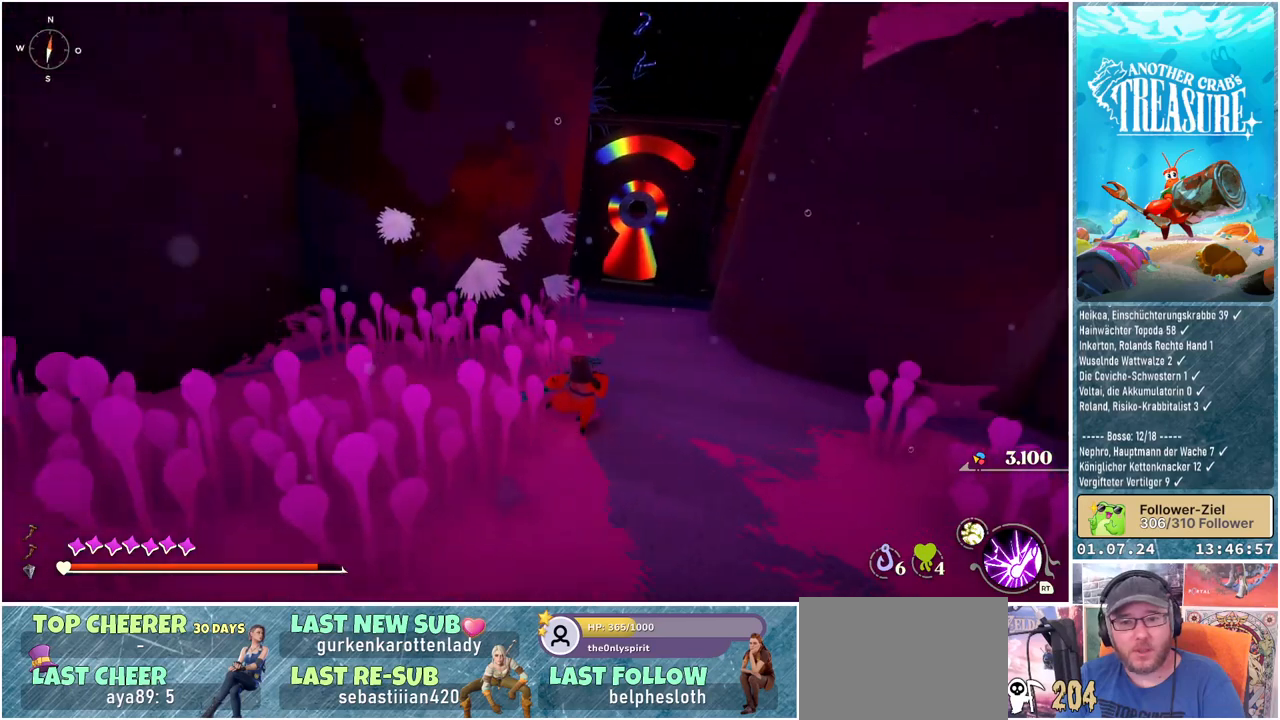
{"buttons": [], "left_stick": "up", "right_stick": "down-left", "events": [[17, "right_stick", "center"], [33, "left_stick", "up"], [367, "right_stick", "down-left"]]}
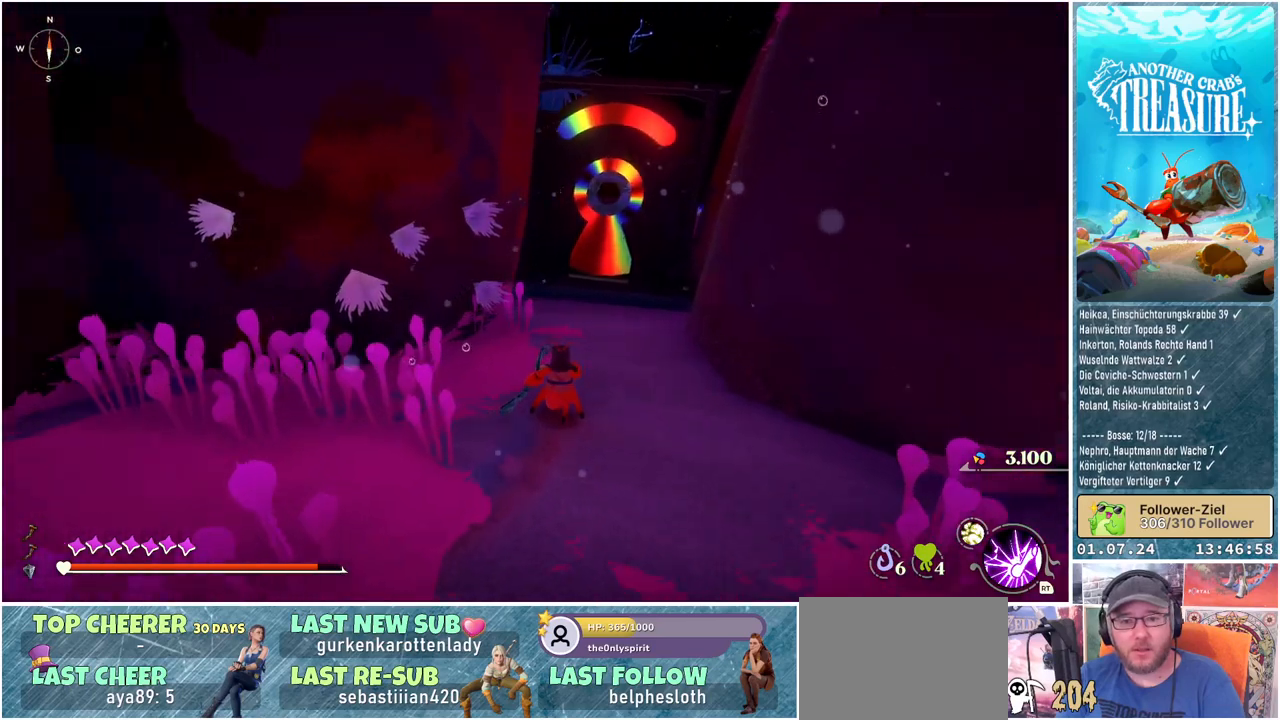
{"buttons": [], "left_stick": "up", "right_stick": "center", "events": [[33, "right_stick", "center"]]}
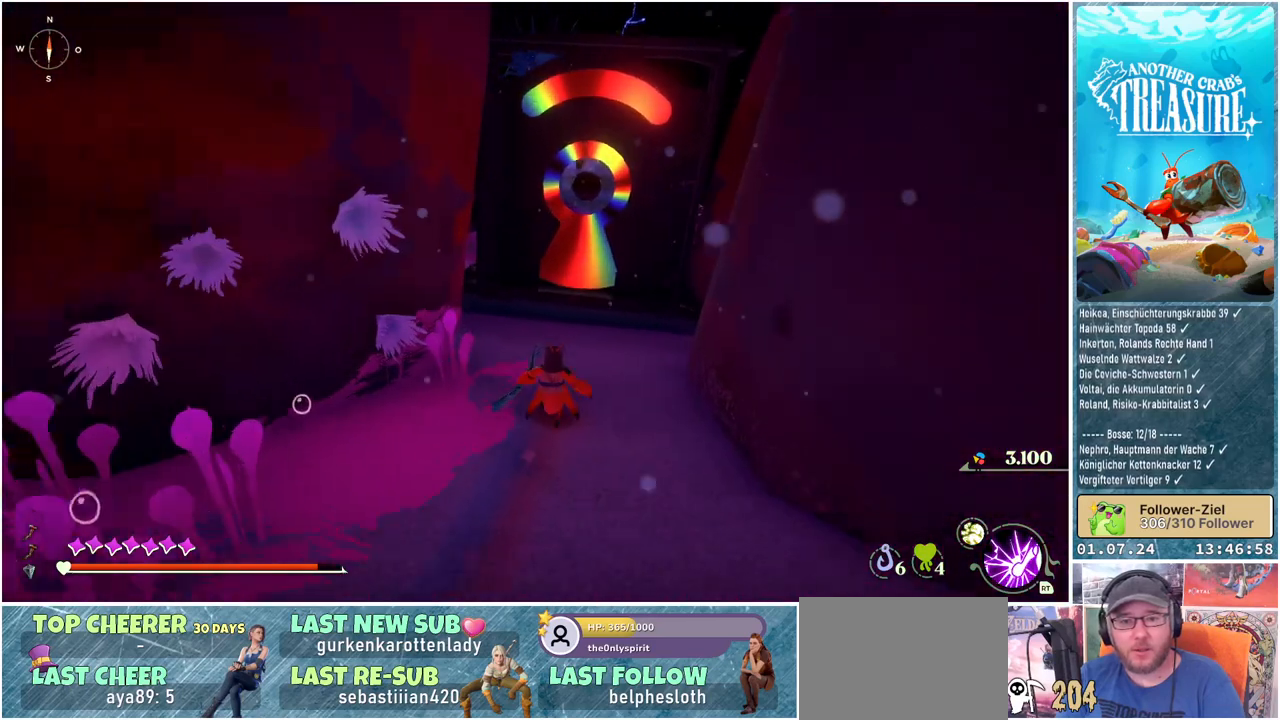
{"buttons": ["A"], "left_stick": "up", "right_stick": "center", "events": [[400, "A", "down"]]}
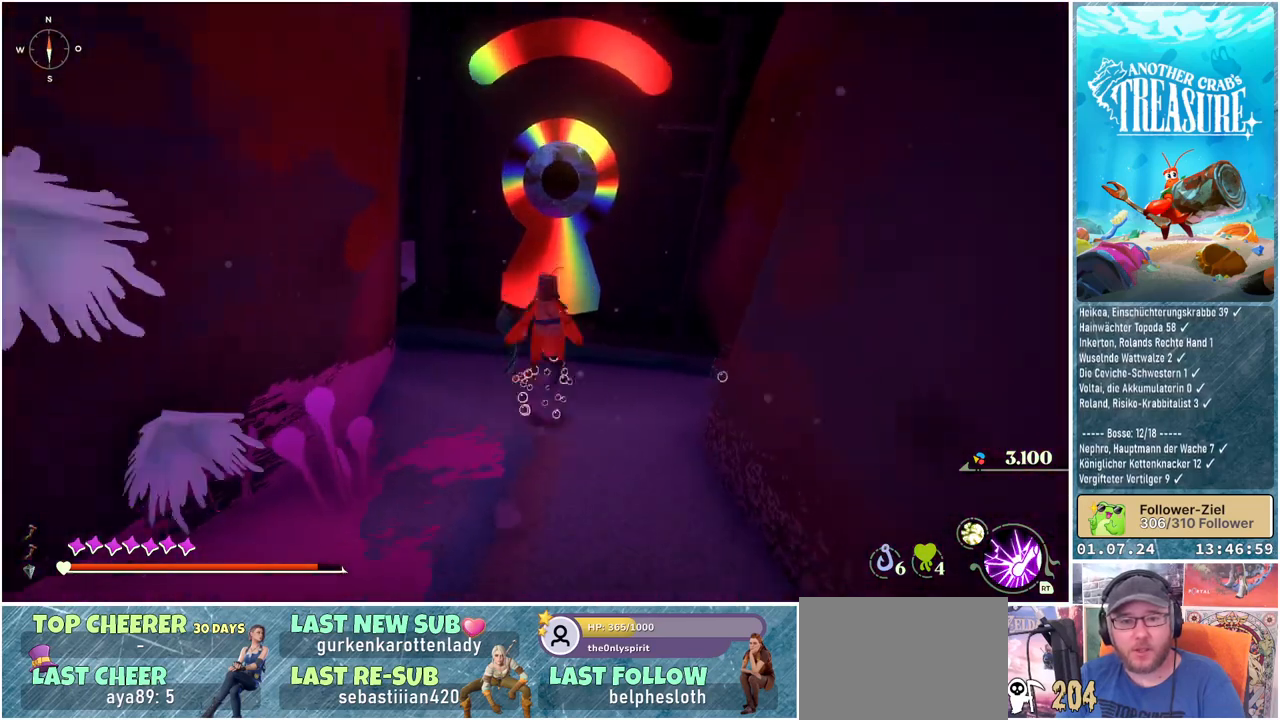
{"buttons": [], "left_stick": "up", "right_stick": "center", "events": [[67, "A", "up"]]}
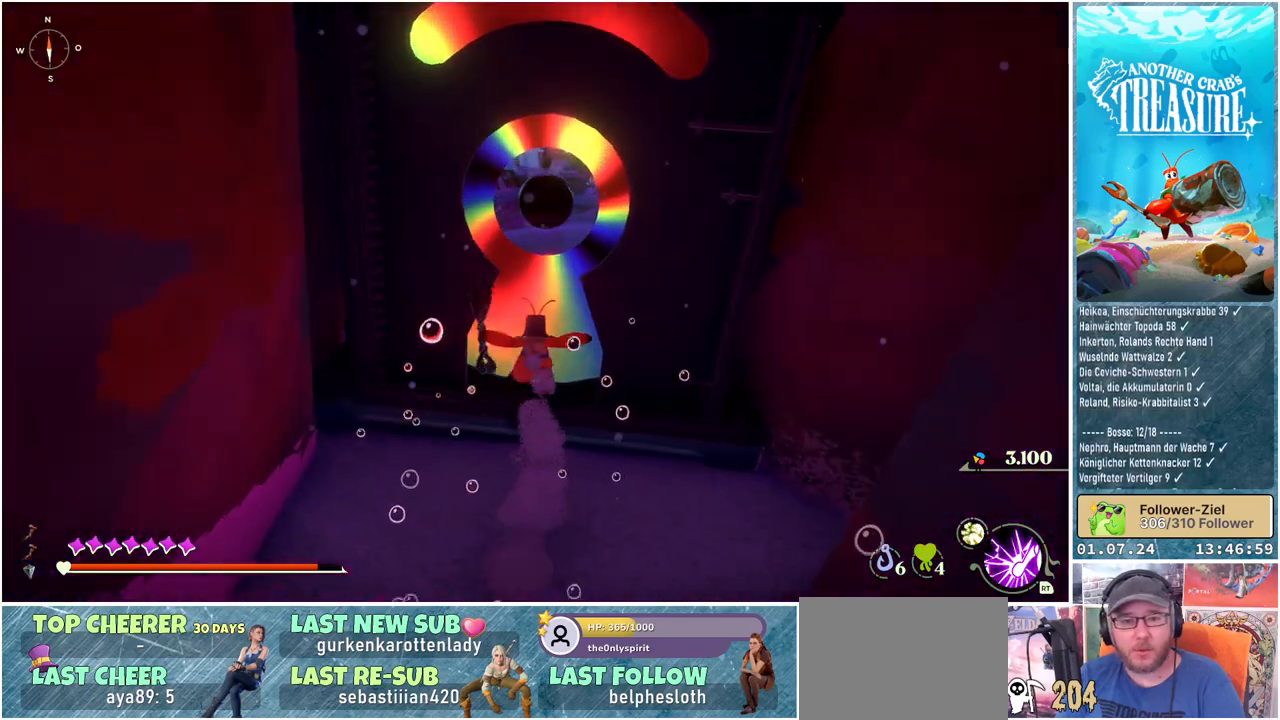
{"buttons": [], "left_stick": "center", "right_stick": "right", "events": [[17, "left_stick", "center"], [333, "right_stick", "right"]]}
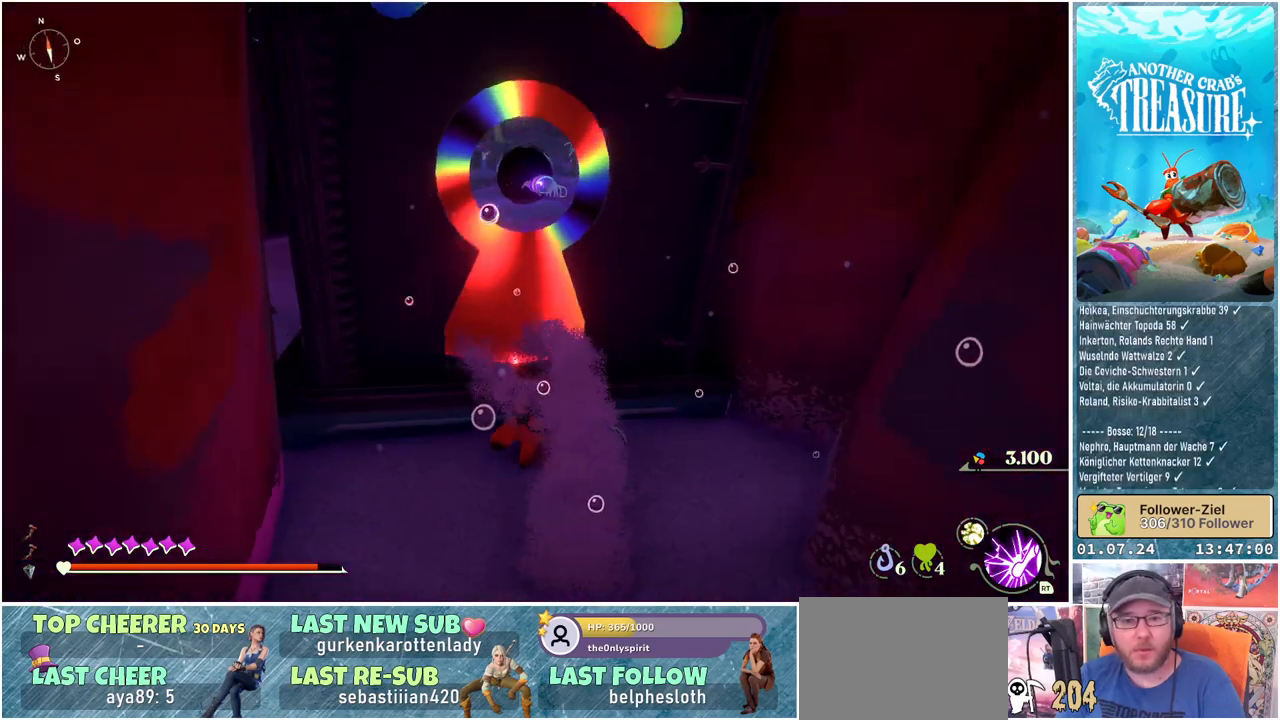
{"buttons": [], "left_stick": "center", "right_stick": "up-left", "events": [[117, "right_stick", "center"], [283, "right_stick", "up-left"]]}